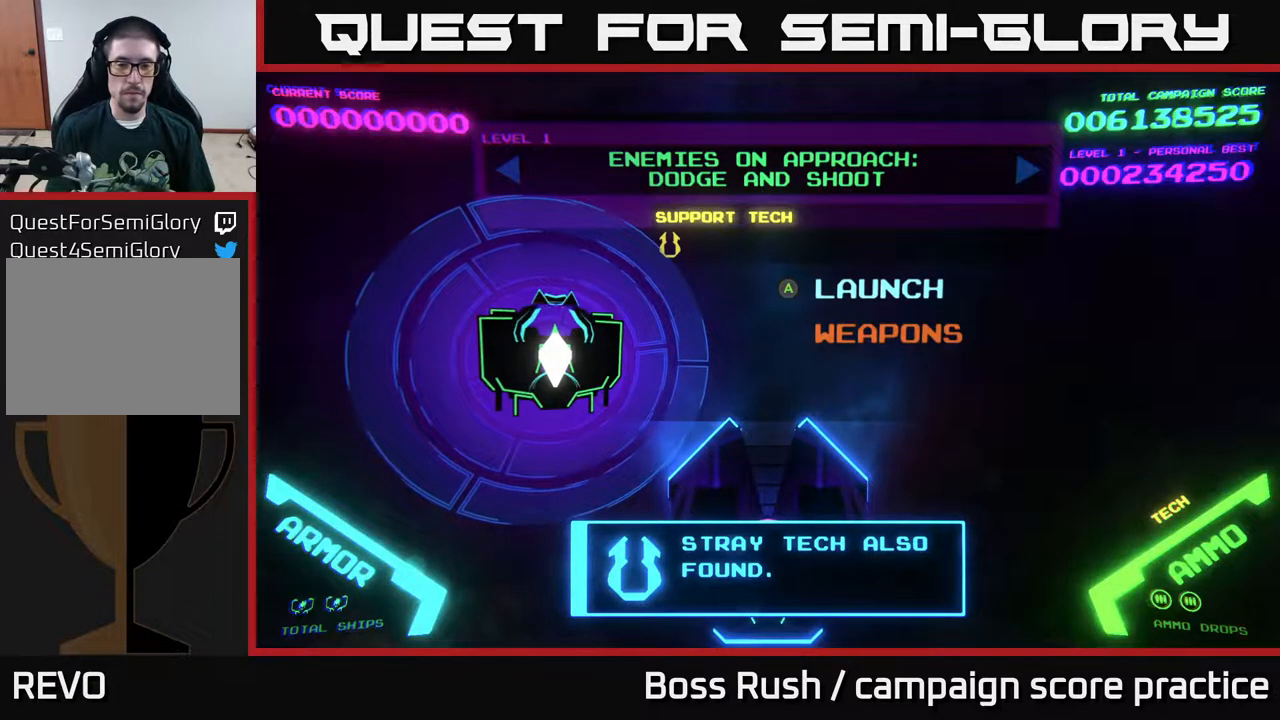
Gameplay with a controller (Xbox layout); each line is a JSON object with the inputs held at the frame after it. "events" lists button and stick changes between this image and that frame as [ms after this image, input, new state], when the widget could be followed in between.
{"buttons": [], "left_stick": "down", "right_stick": "center", "events": [[383, "left_stick", "down"]]}
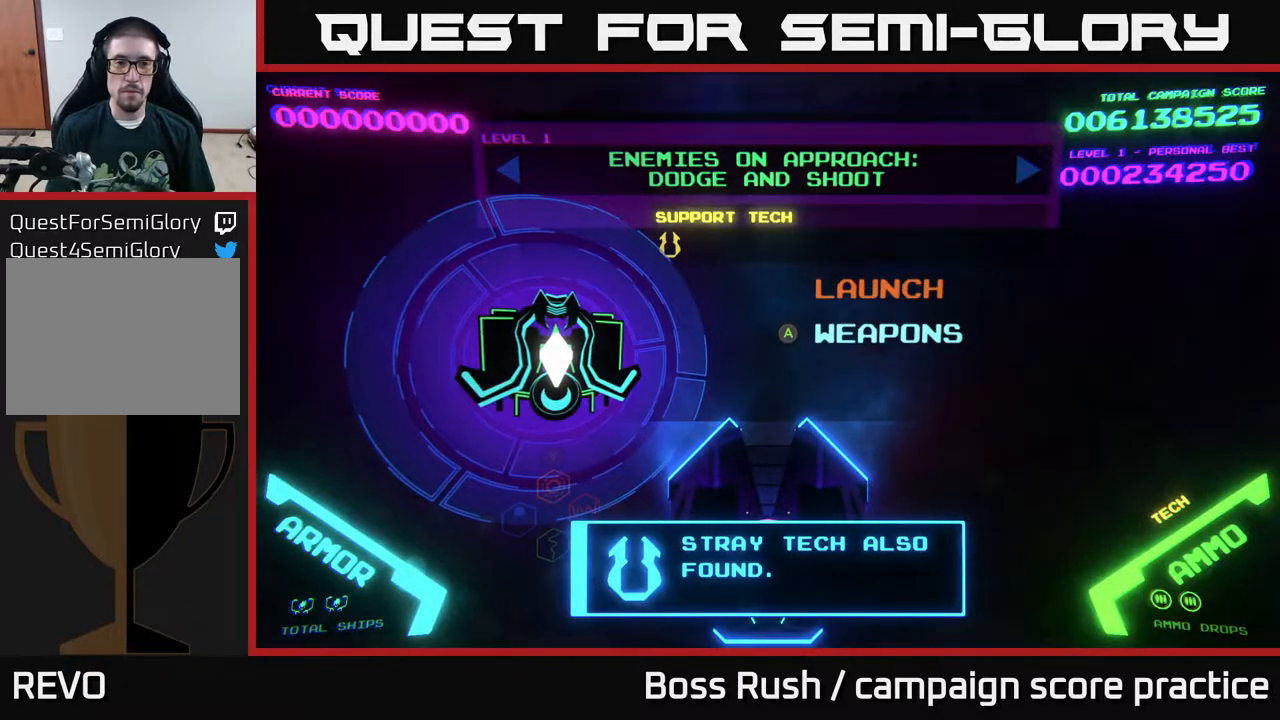
{"buttons": [], "left_stick": "center", "right_stick": "center", "events": [[83, "left_stick", "center"], [133, "left_stick", "up"], [283, "left_stick", "center"]]}
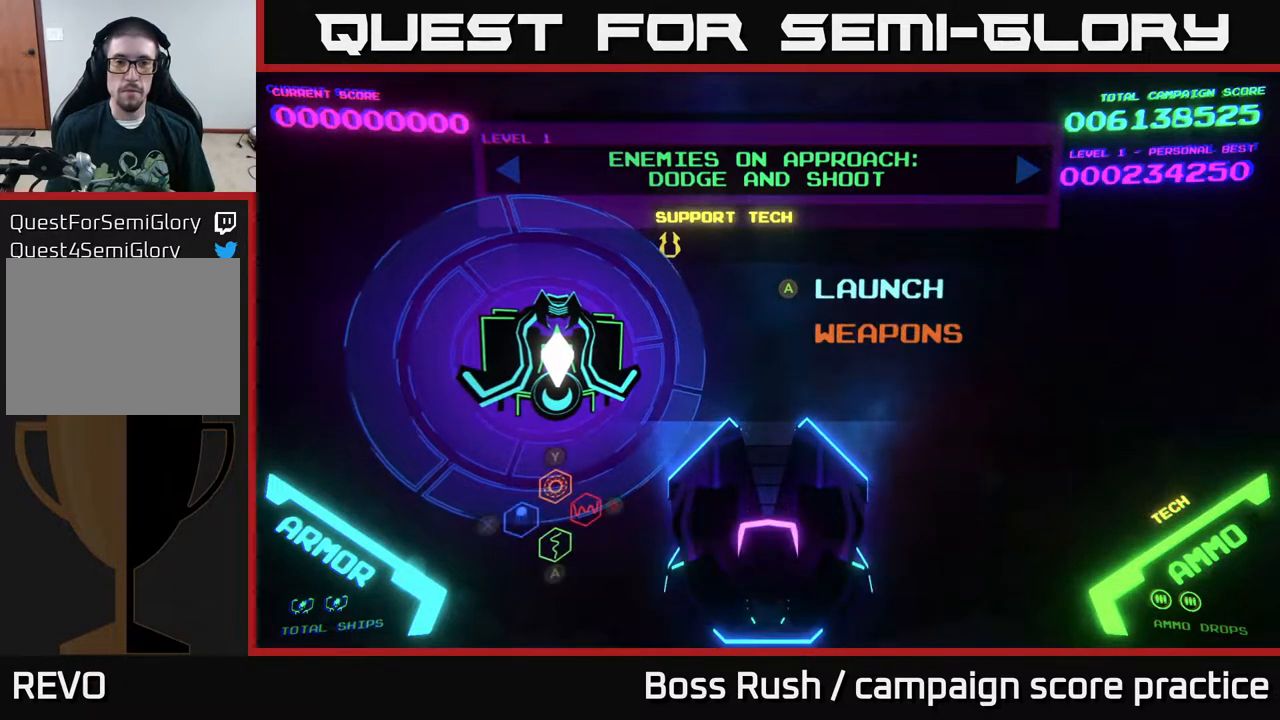
{"buttons": [], "left_stick": "center", "right_stick": "center", "events": []}
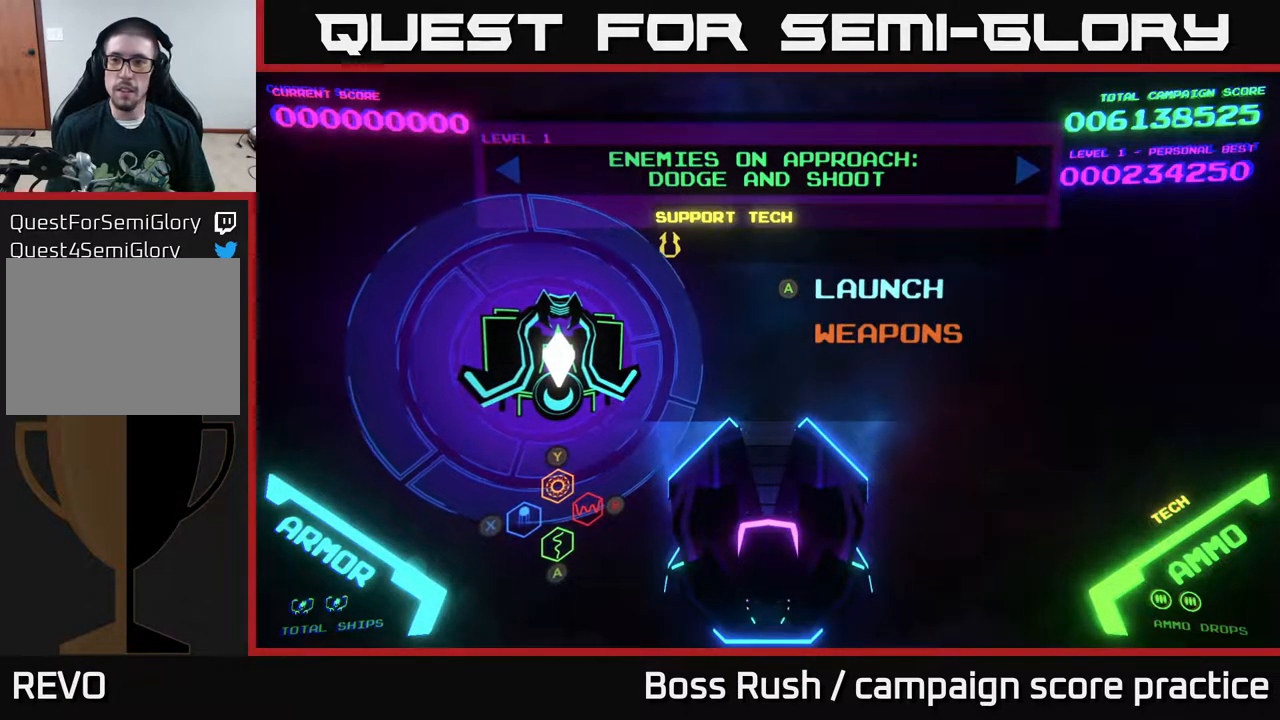
{"buttons": [], "left_stick": "center", "right_stick": "center", "events": [[217, "left_stick", "up"], [383, "left_stick", "center"]]}
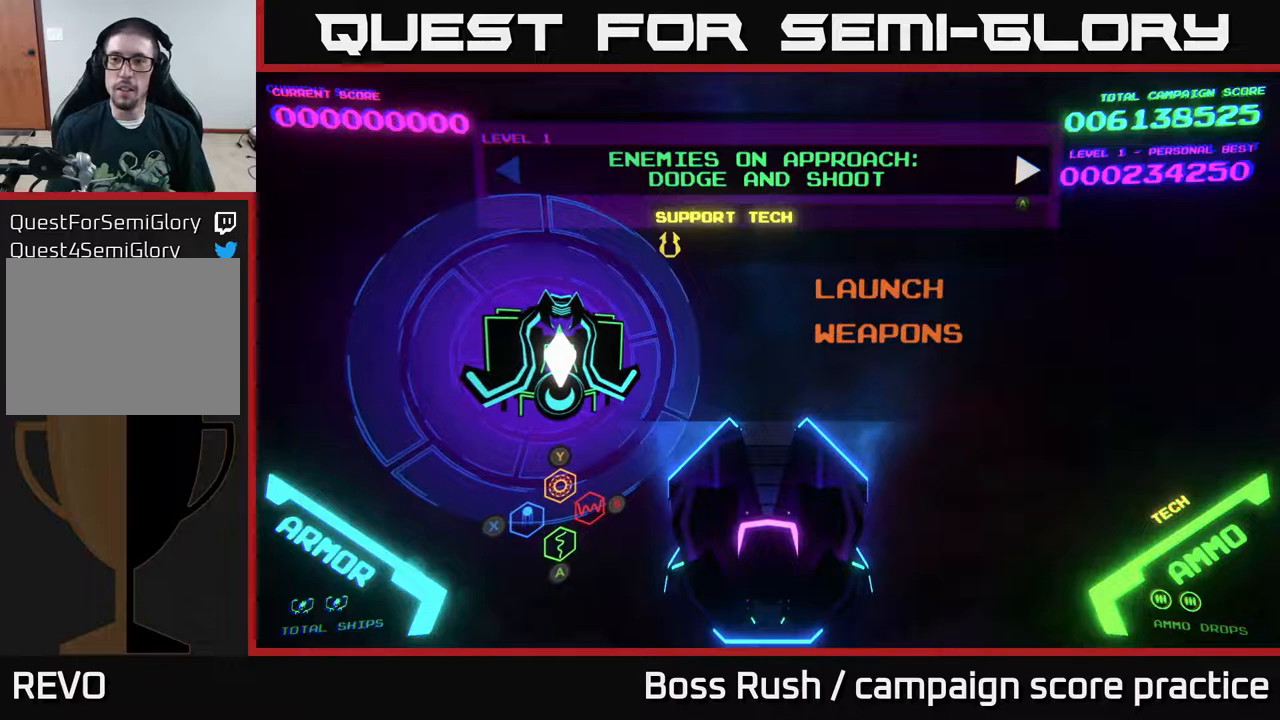
{"buttons": [], "left_stick": "center", "right_stick": "center", "events": []}
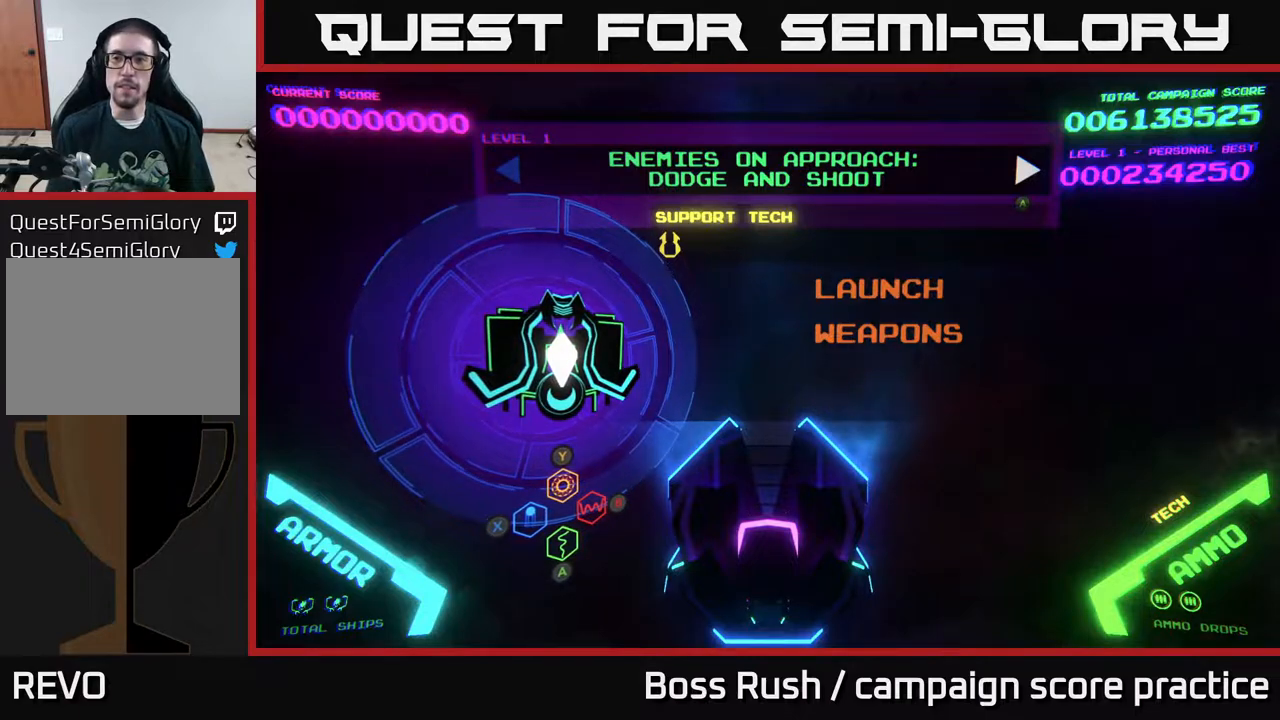
{"buttons": [], "left_stick": "center", "right_stick": "center", "events": []}
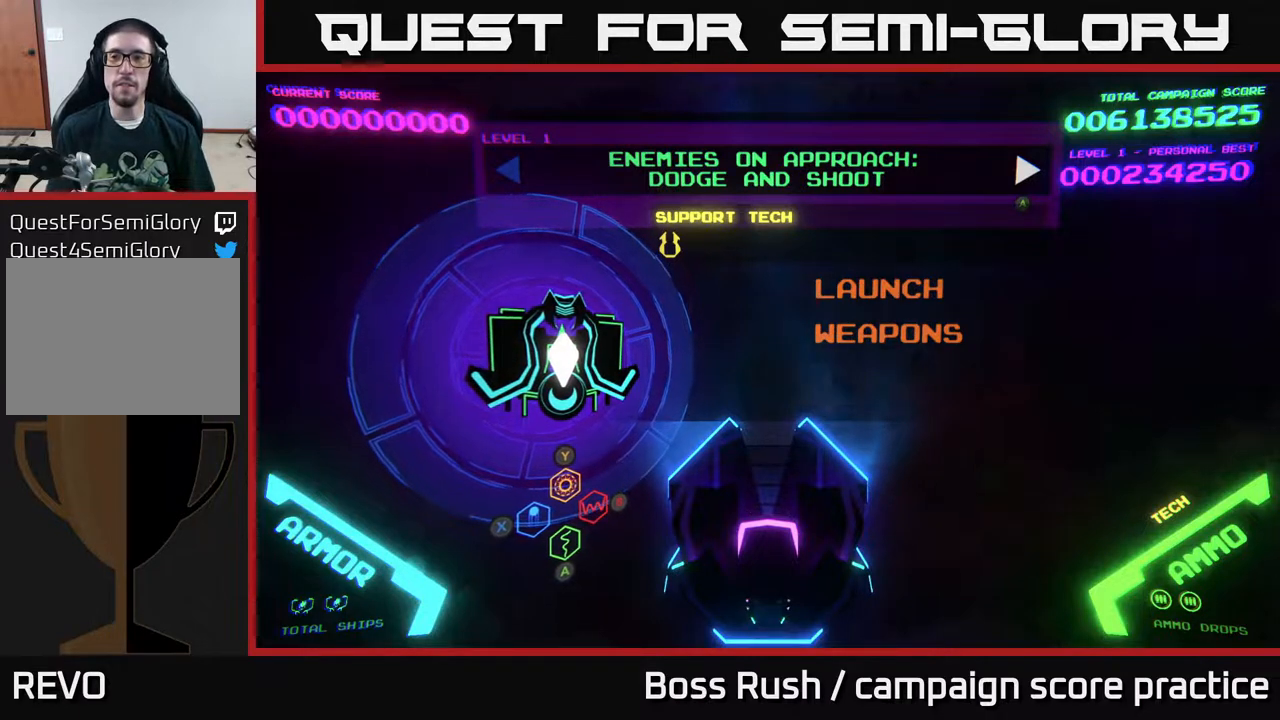
{"buttons": [], "left_stick": "center", "right_stick": "center", "events": []}
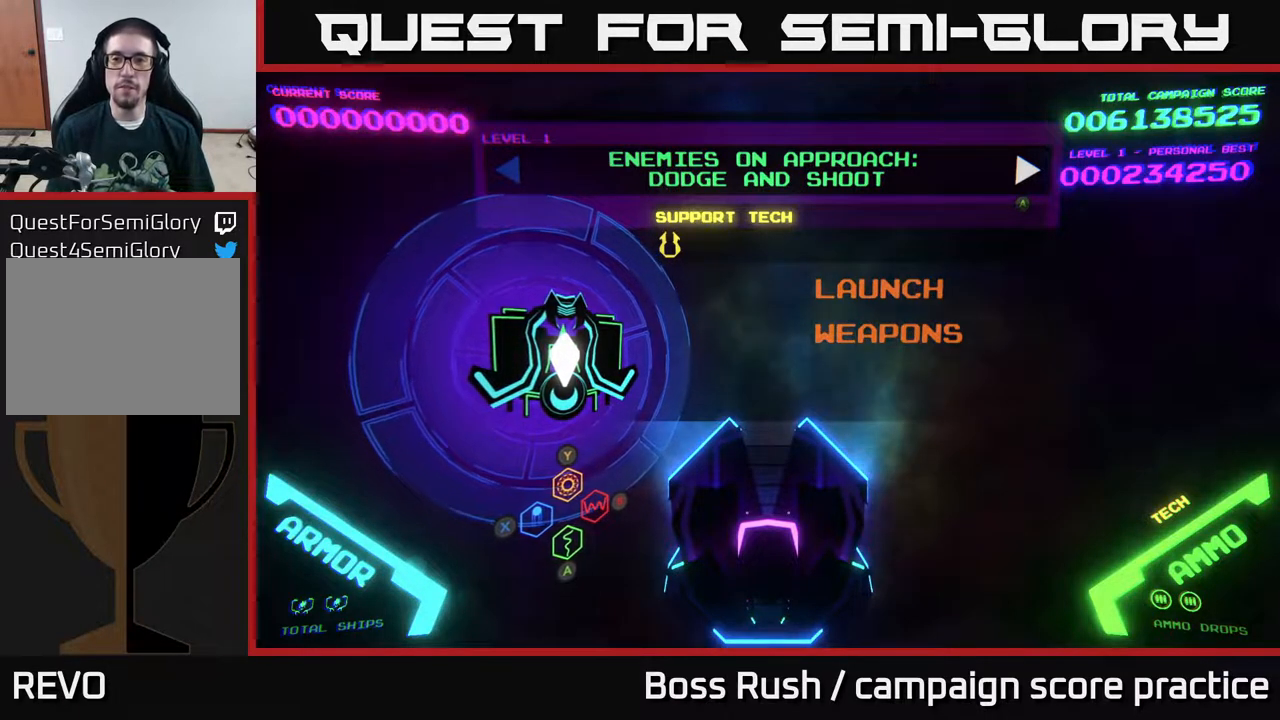
{"buttons": [], "left_stick": "left", "right_stick": "center", "events": [[450, "left_stick", "left"]]}
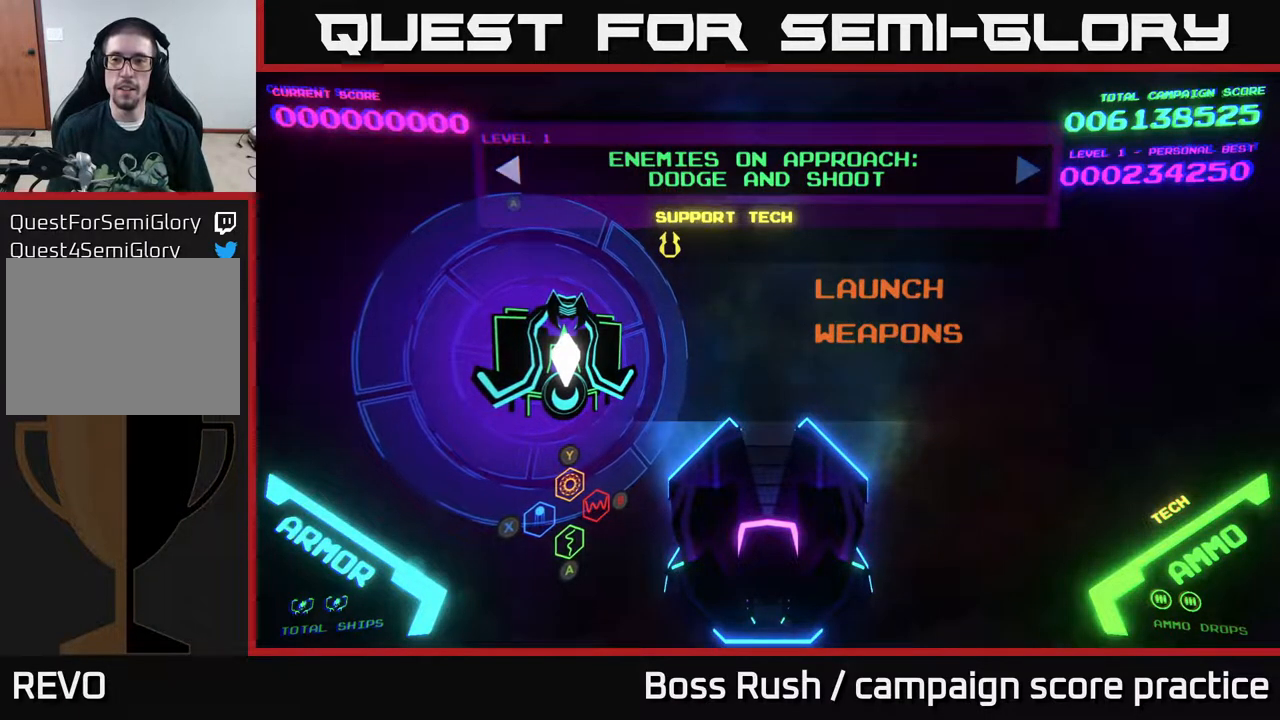
{"buttons": [], "left_stick": "center", "right_stick": "center", "events": [[167, "left_stick", "center"], [233, "left_stick", "right"], [467, "left_stick", "center"]]}
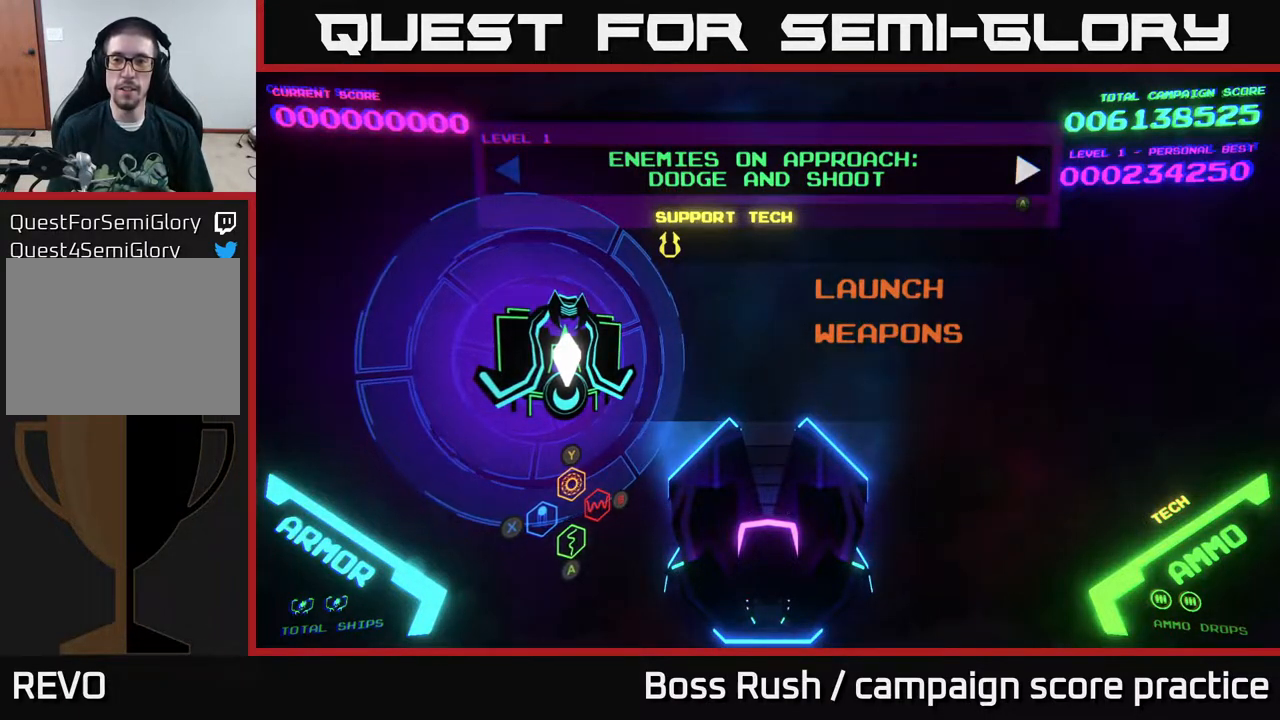
{"buttons": [], "left_stick": "center", "right_stick": "center", "events": []}
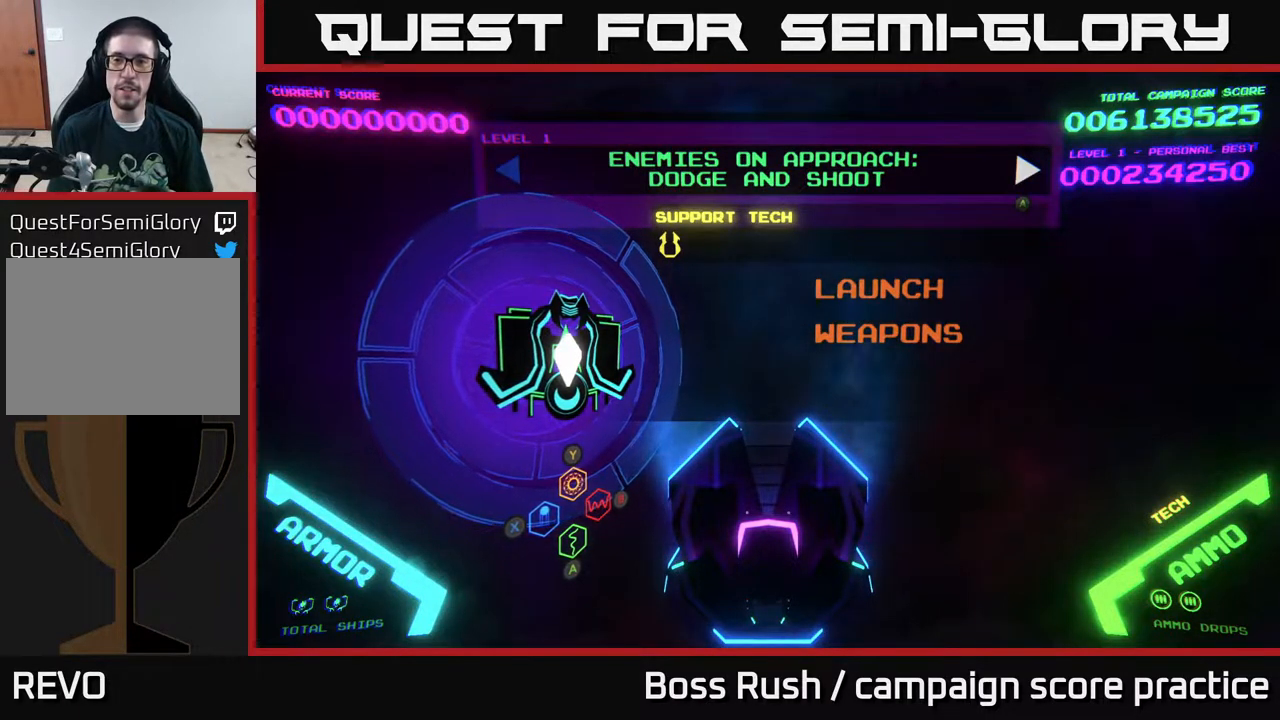
{"buttons": [], "left_stick": "center", "right_stick": "center", "events": [[233, "A", "down"], [467, "A", "up"]]}
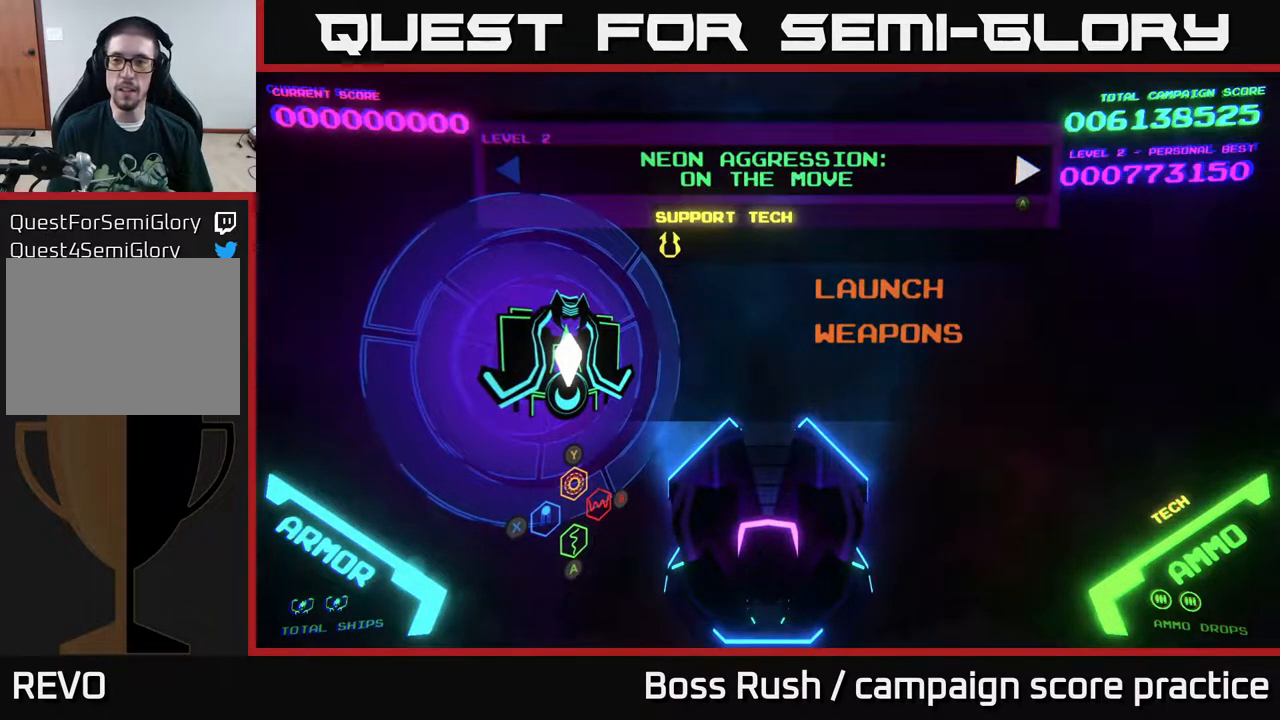
{"buttons": [], "left_stick": "center", "right_stick": "center", "events": []}
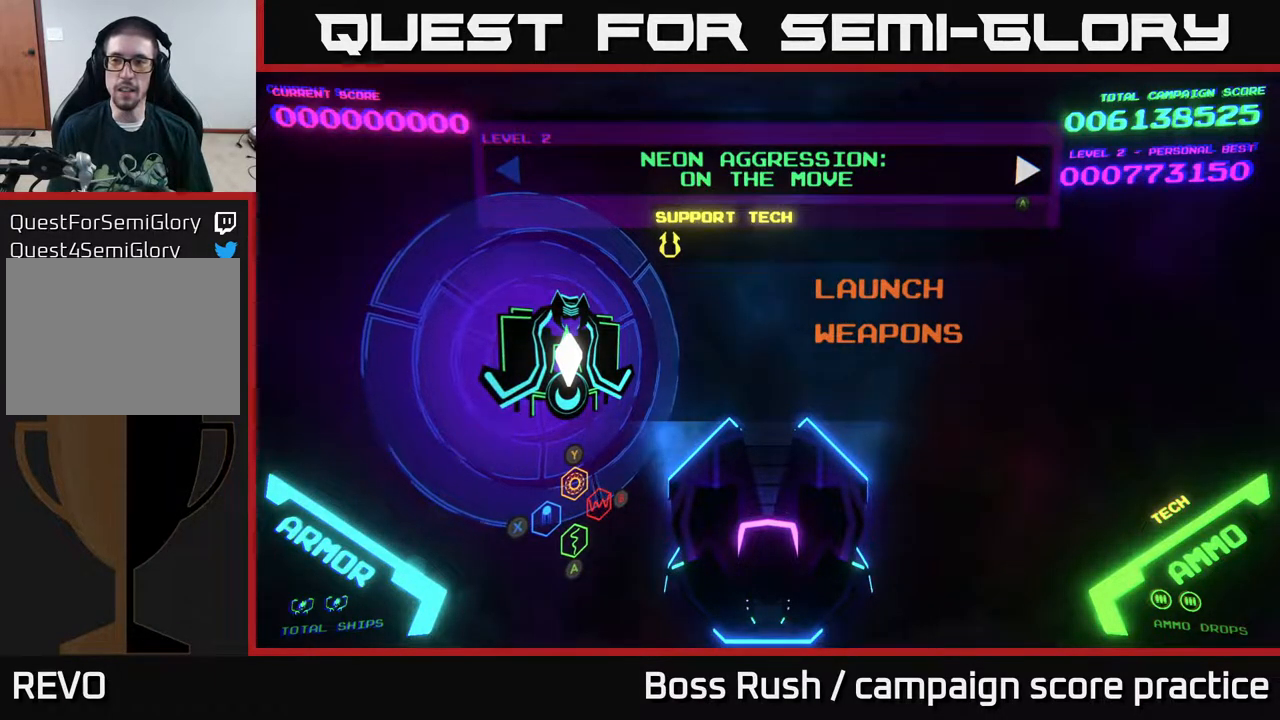
{"buttons": [], "left_stick": "center", "right_stick": "center", "events": [[67, "A", "down"], [250, "A", "up"]]}
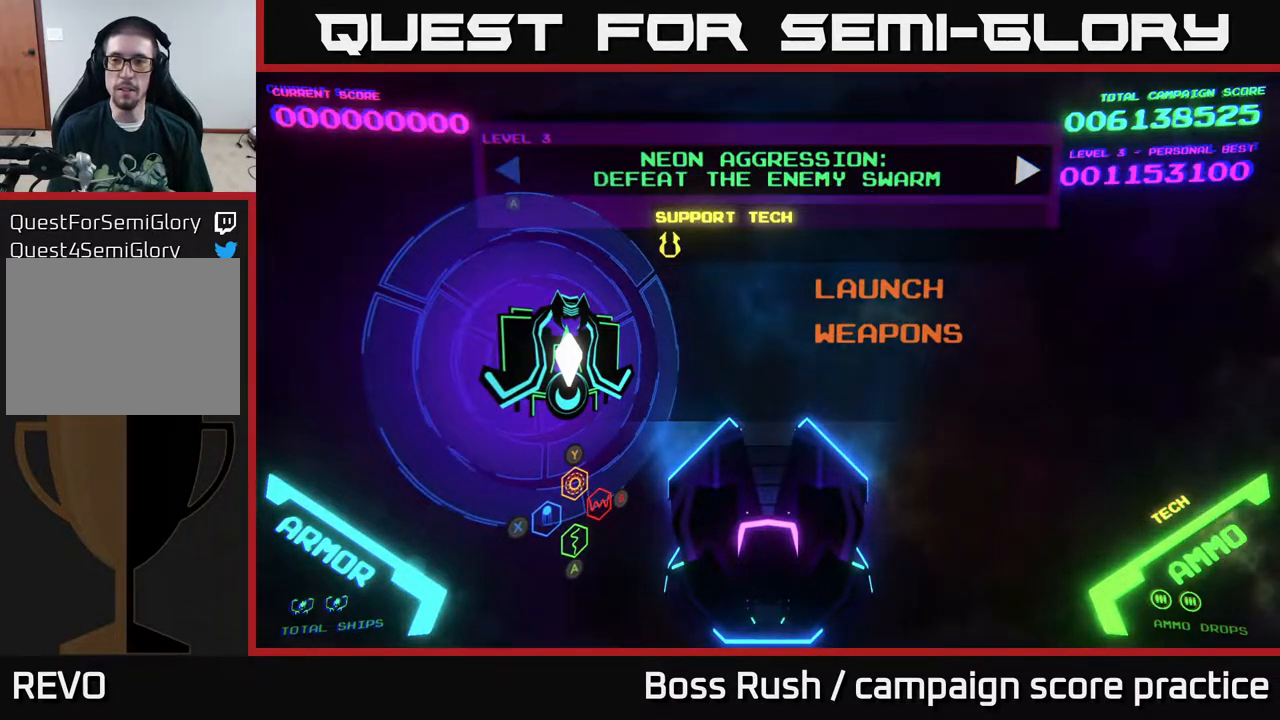
{"buttons": ["A"], "left_stick": "center", "right_stick": "center", "events": [[50, "left_stick", "left"], [217, "left_stick", "center"], [417, "A", "down"]]}
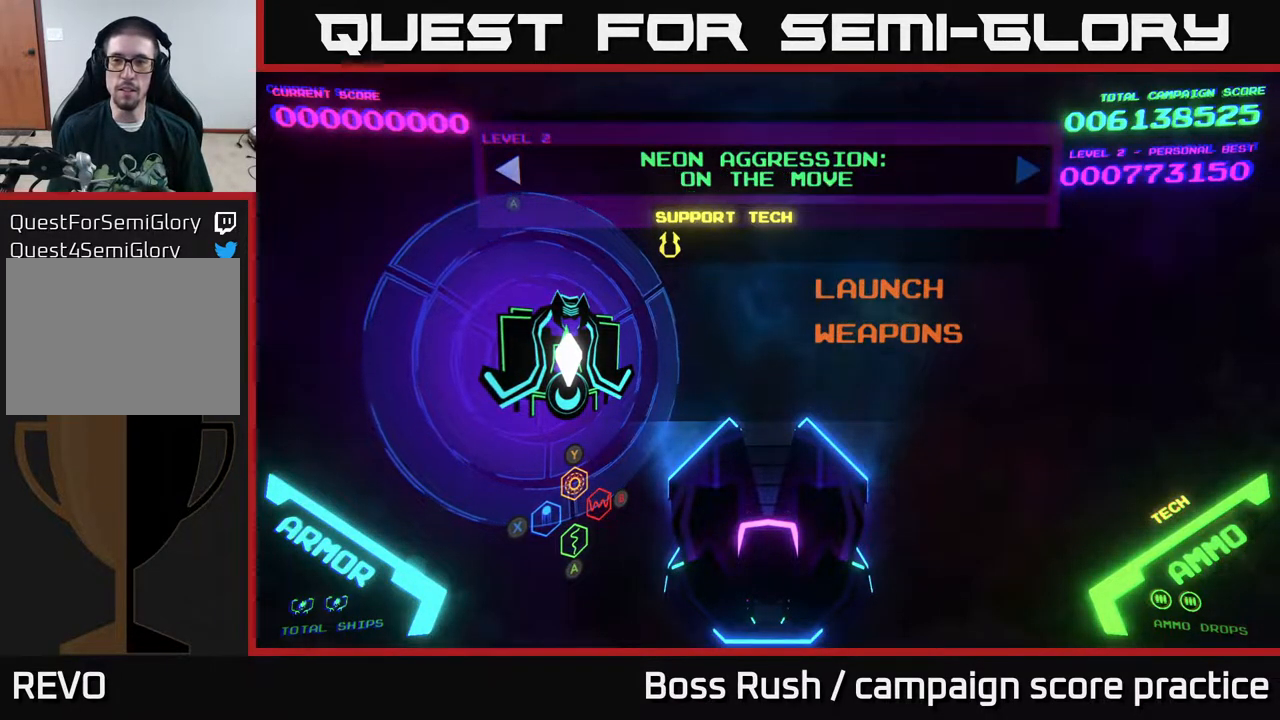
{"buttons": [], "left_stick": "center", "right_stick": "center", "events": [[83, "A", "up"], [267, "A", "down"], [450, "A", "up"]]}
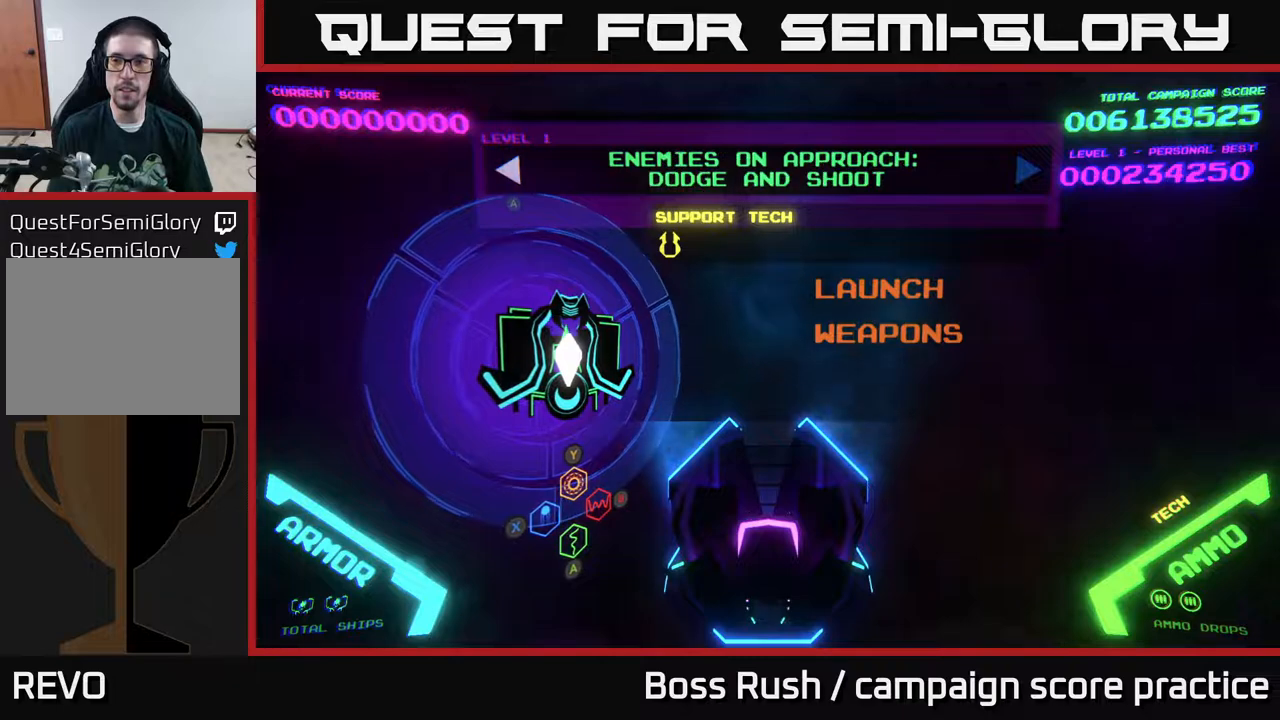
{"buttons": [], "left_stick": "center", "right_stick": "center", "events": [[333, "left_stick", "right"], [467, "left_stick", "center"]]}
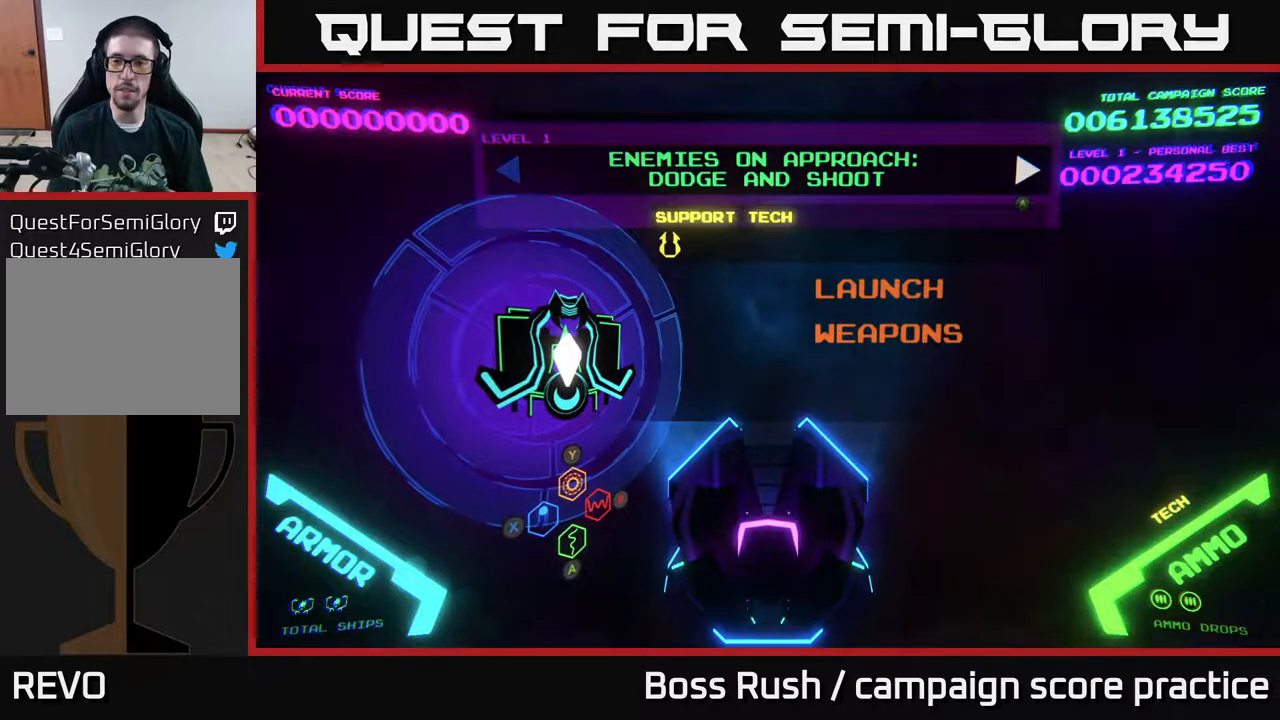
{"buttons": ["A"], "left_stick": "center", "right_stick": "center", "events": [[367, "A", "down"]]}
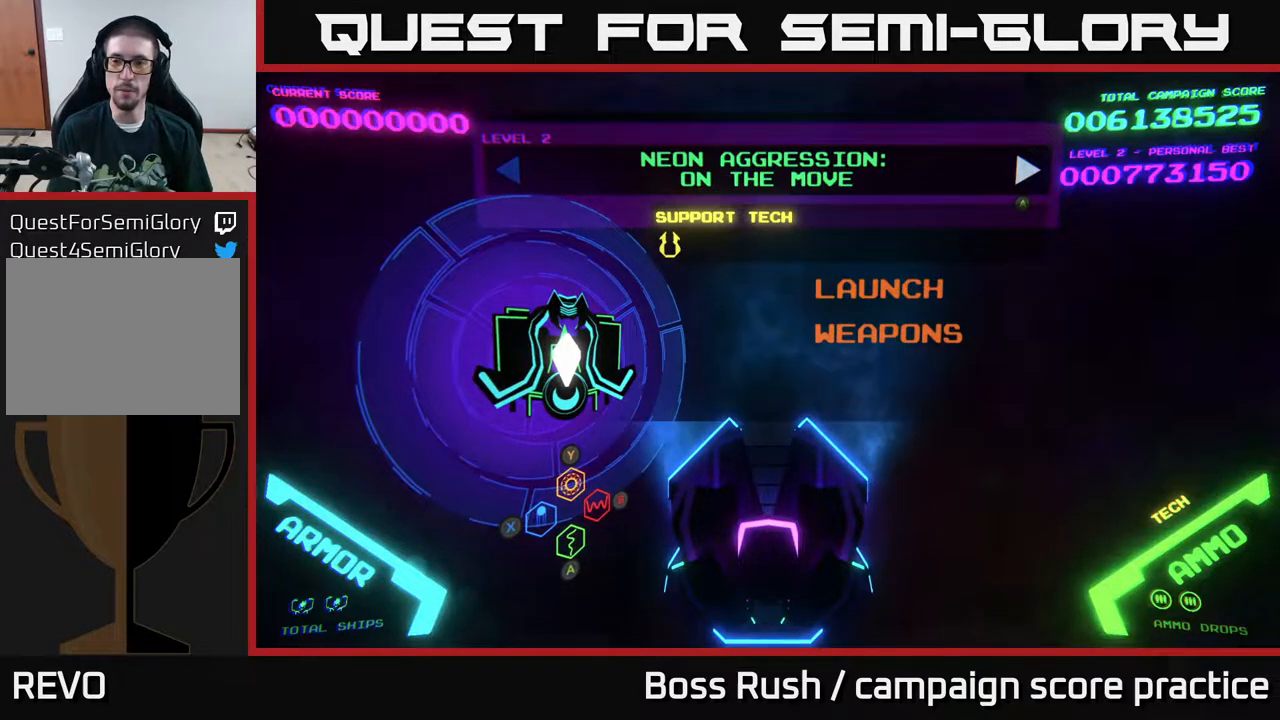
{"buttons": [], "left_stick": "center", "right_stick": "center", "events": [[17, "A", "up"], [217, "A", "down"], [433, "A", "up"]]}
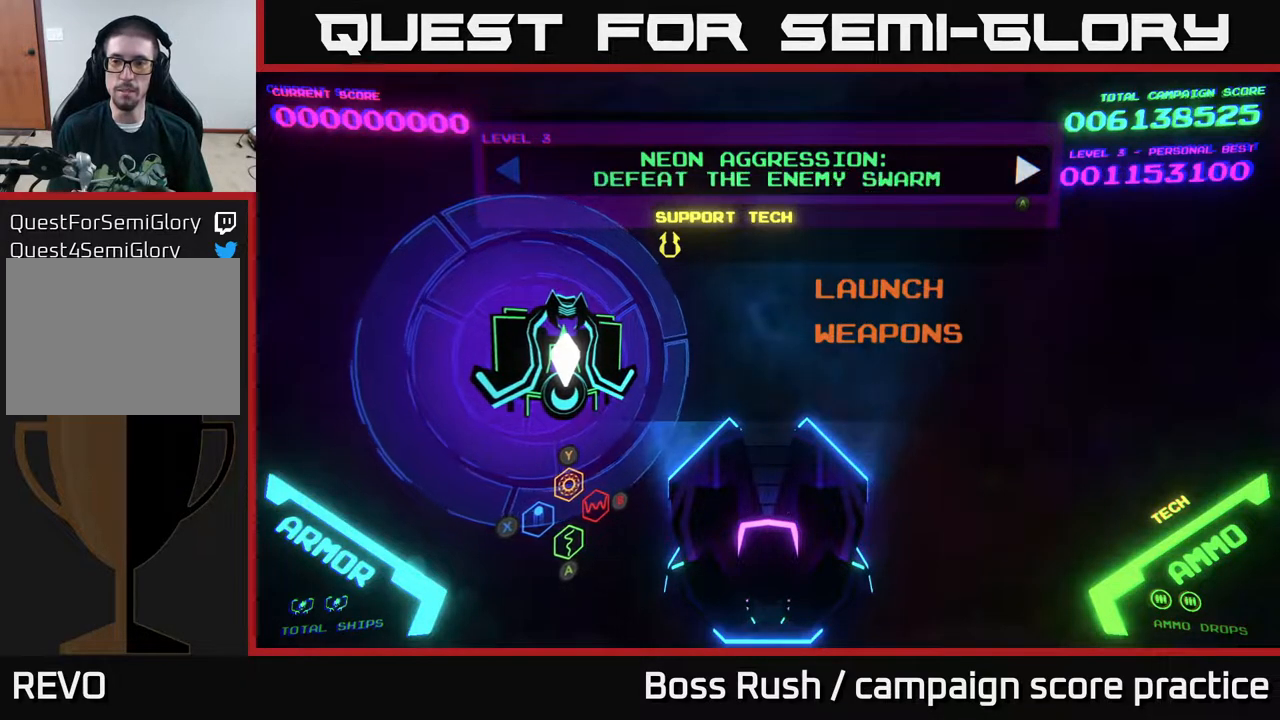
{"buttons": [], "left_stick": "center", "right_stick": "center", "events": []}
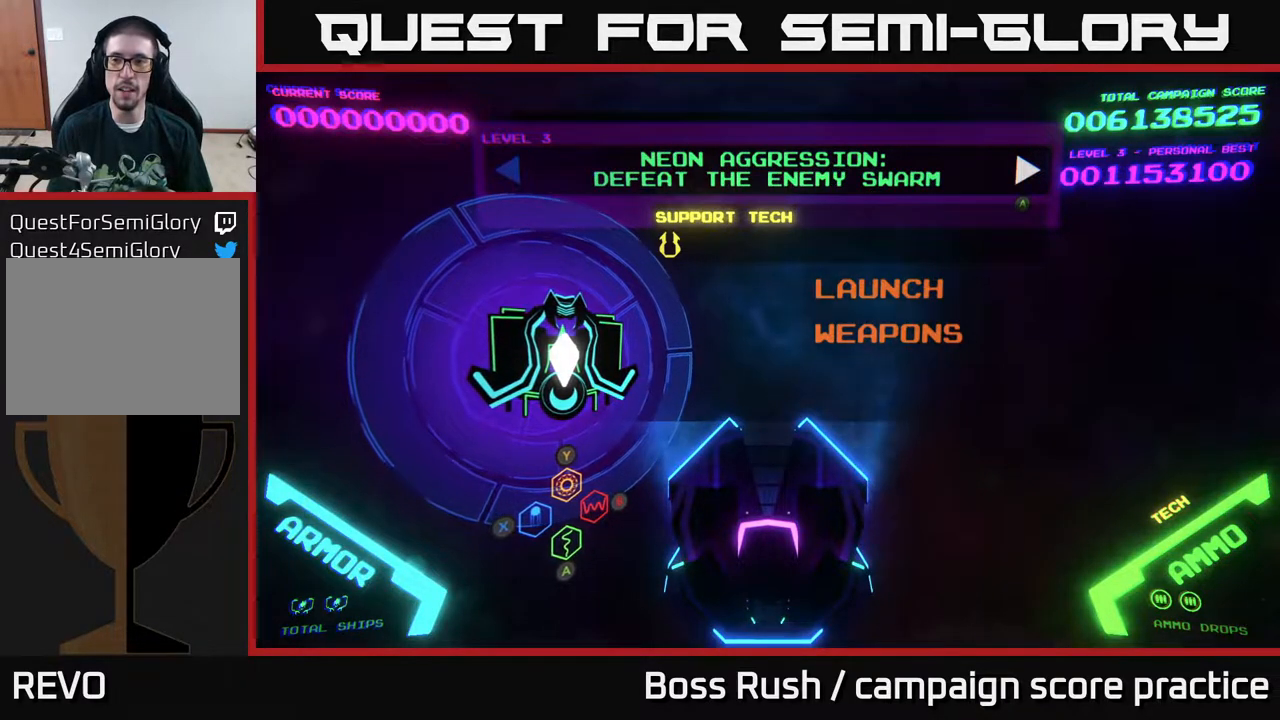
{"buttons": [], "left_stick": "center", "right_stick": "center", "events": []}
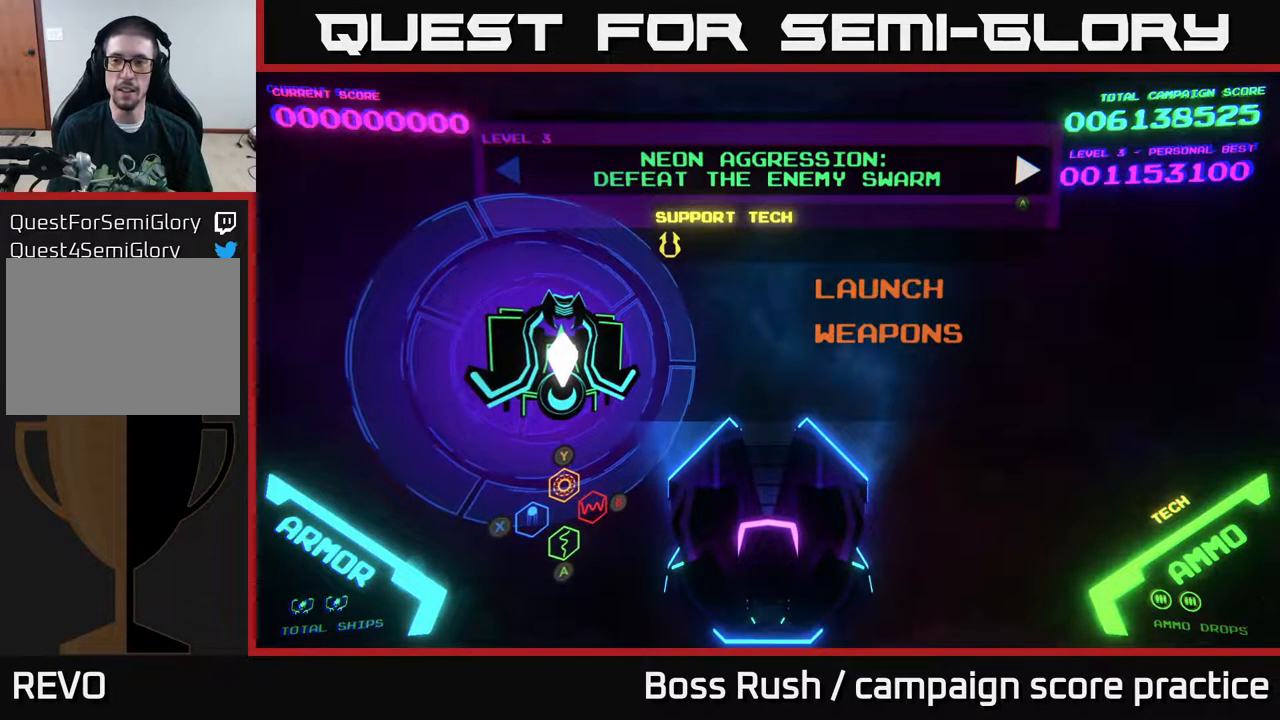
{"buttons": [], "left_stick": "center", "right_stick": "center", "events": []}
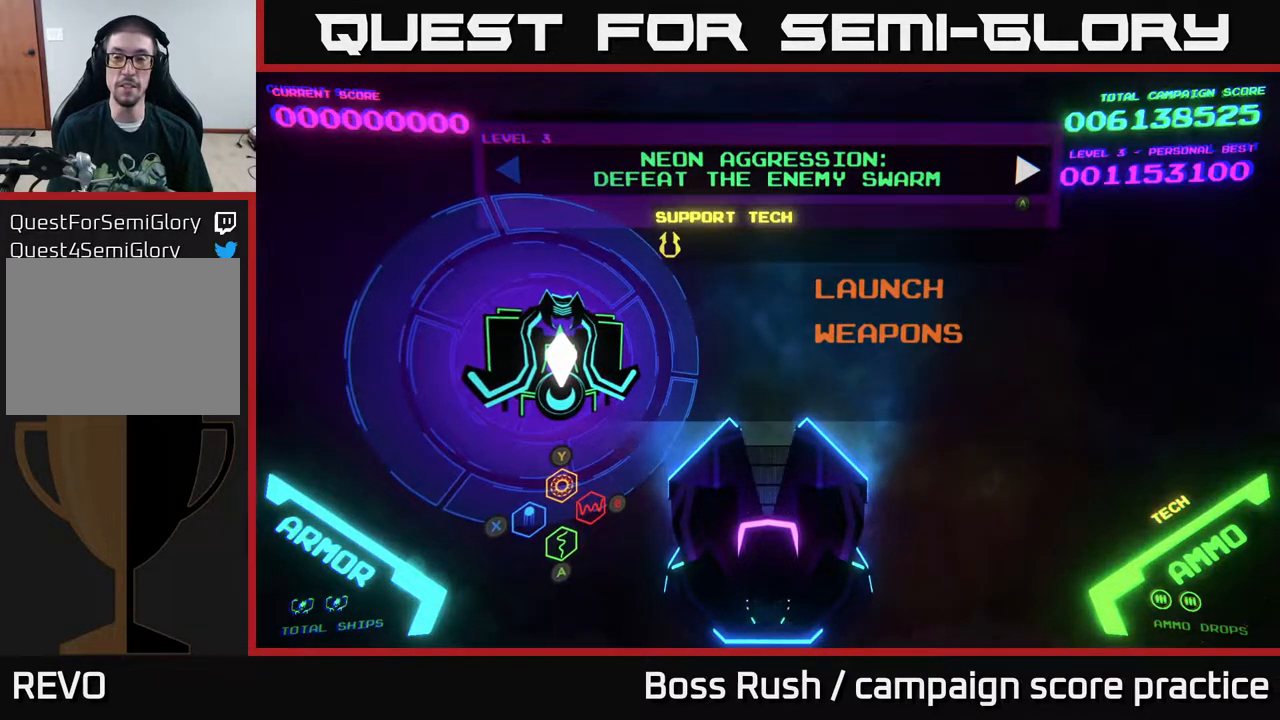
{"buttons": ["A"], "left_stick": "center", "right_stick": "center", "events": [[483, "A", "down"]]}
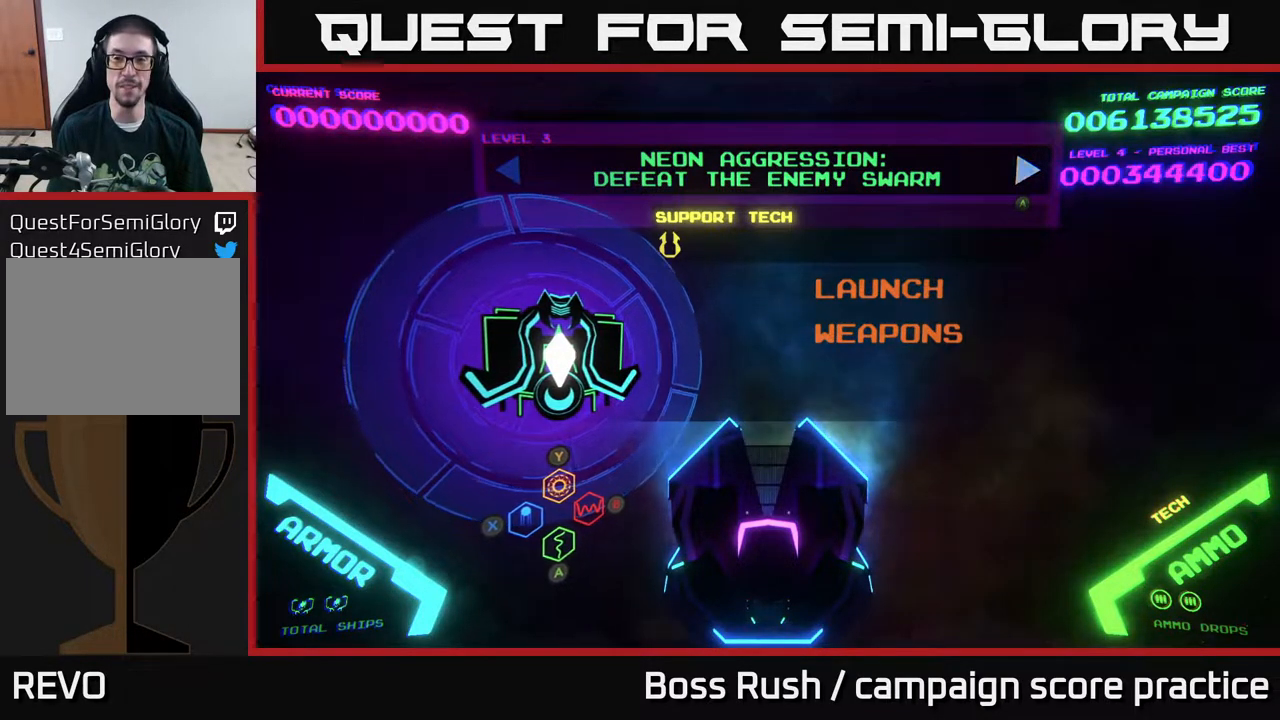
{"buttons": [], "left_stick": "center", "right_stick": "center", "events": [[117, "A", "up"]]}
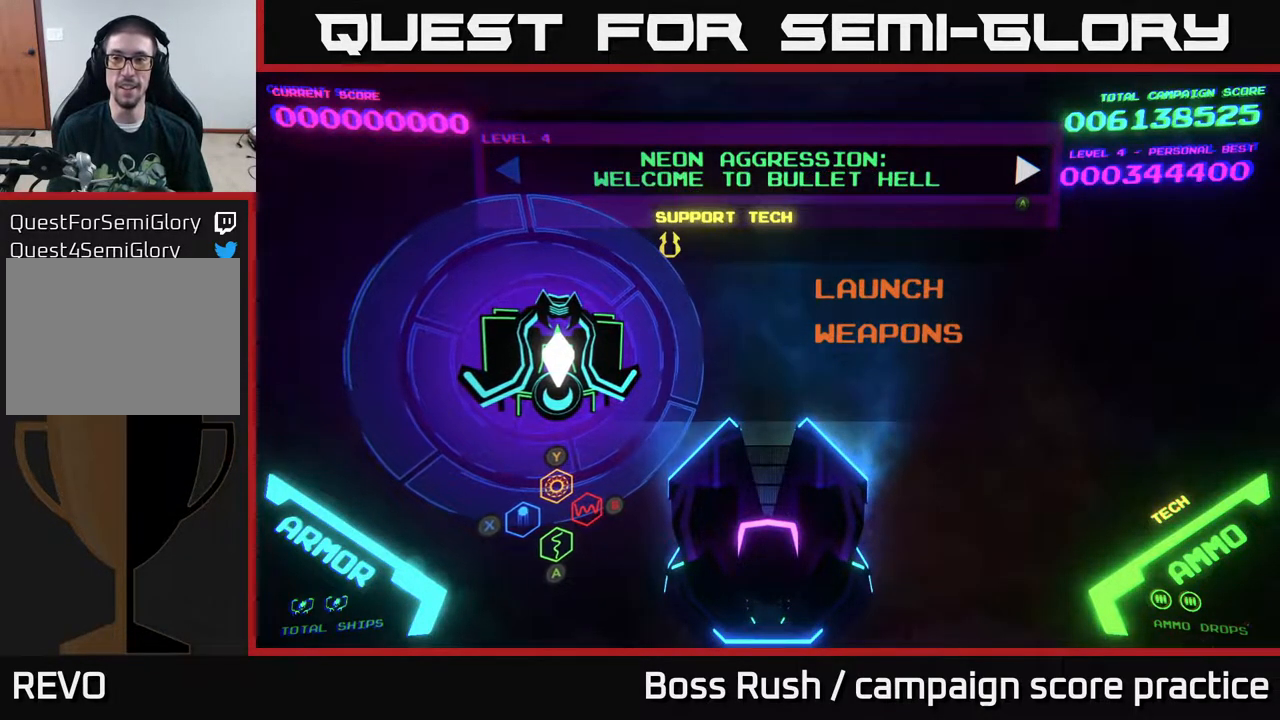
{"buttons": [], "left_stick": "center", "right_stick": "center", "events": [[233, "A", "down"], [400, "A", "up"]]}
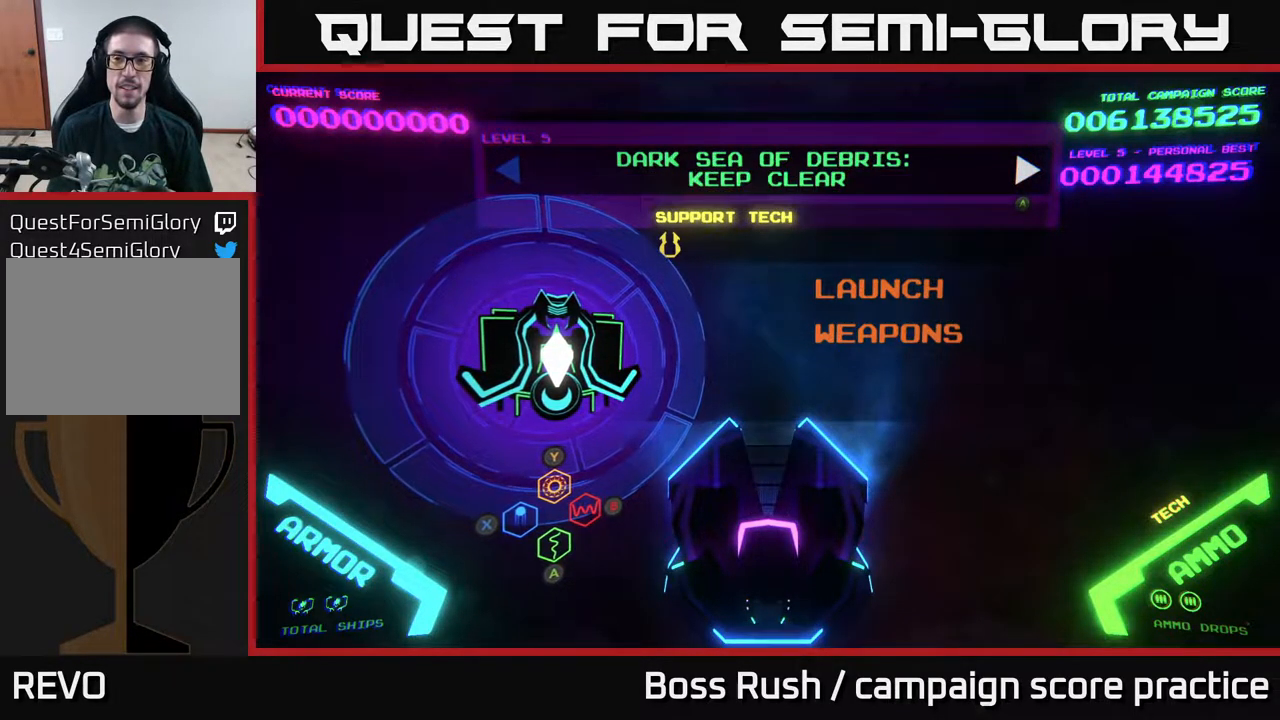
{"buttons": [], "left_stick": "center", "right_stick": "center", "events": []}
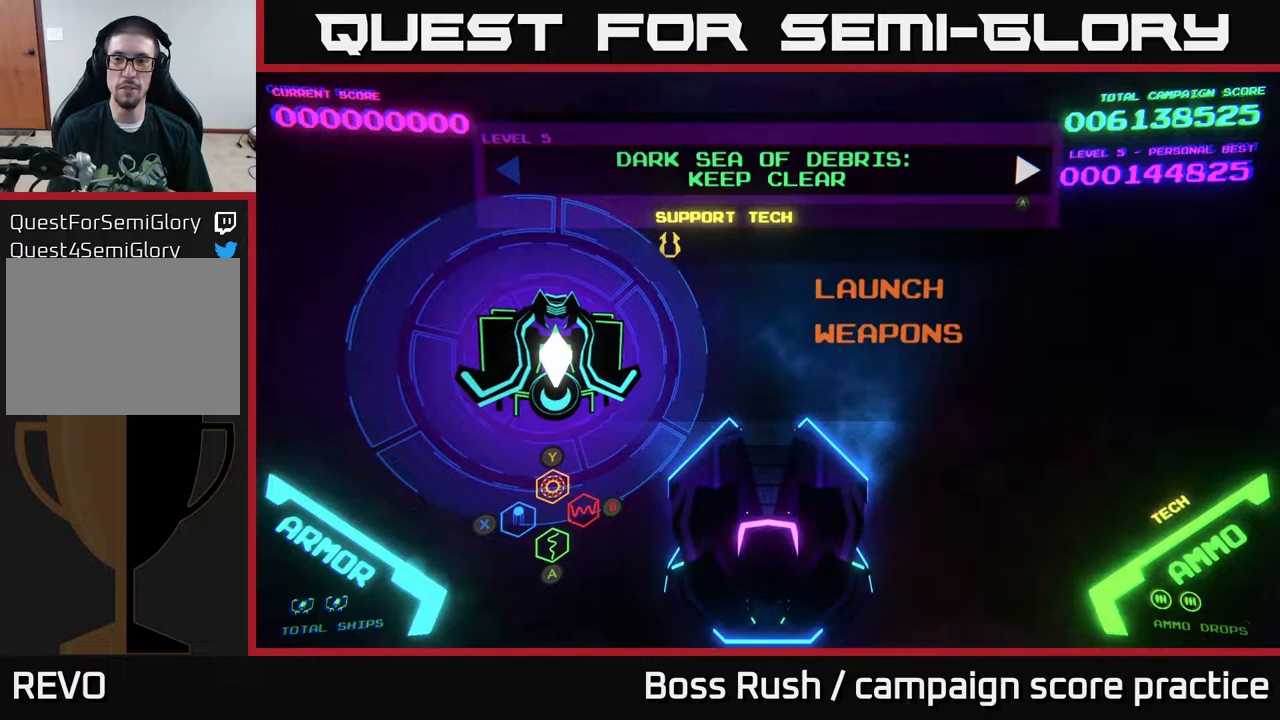
{"buttons": [], "left_stick": "center", "right_stick": "center", "events": []}